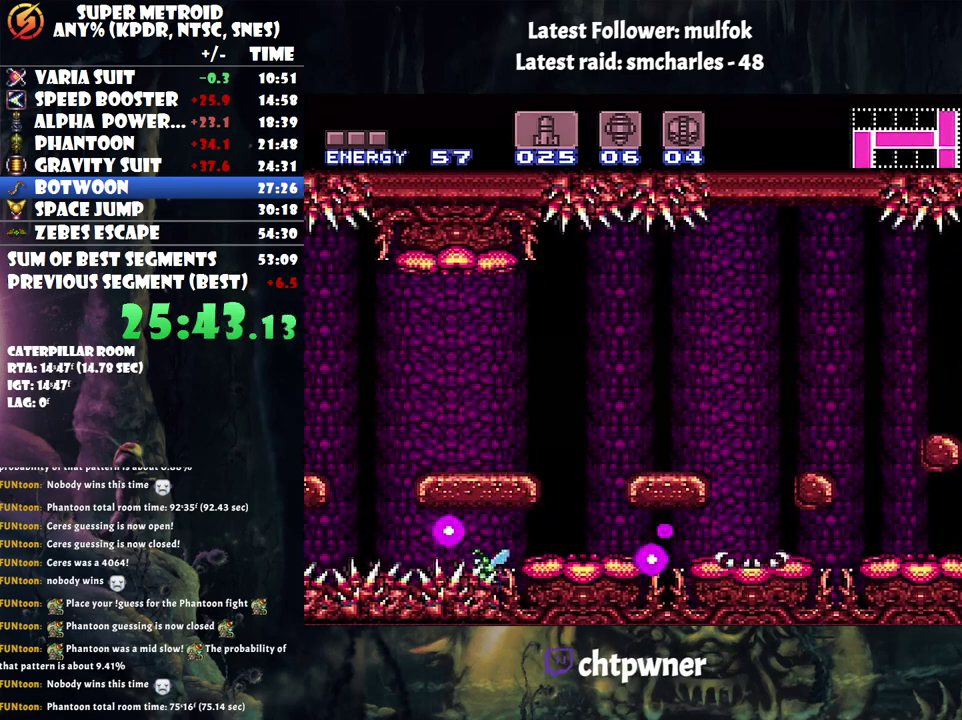
Gameplay with a controller (Nintendo layout); each line is a JSON object with the inputs held at the frame after it. "events" lists button and stick changes between this image and that frame as [ms after this image, input, new state], when the widget could be followed in between. Not read: L3 R3.
{"buttons": [], "events": []}
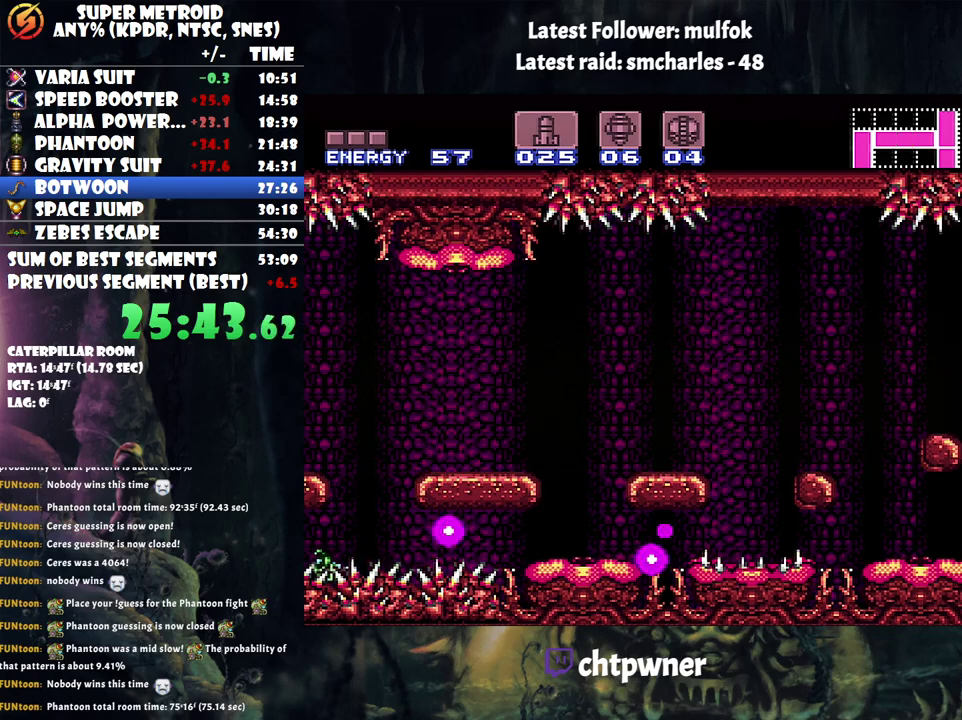
{"buttons": ["DPAD_LEFT"], "events": [[167, "B", "down"], [433, "DPAD_LEFT", "down"], [467, "B", "up"]]}
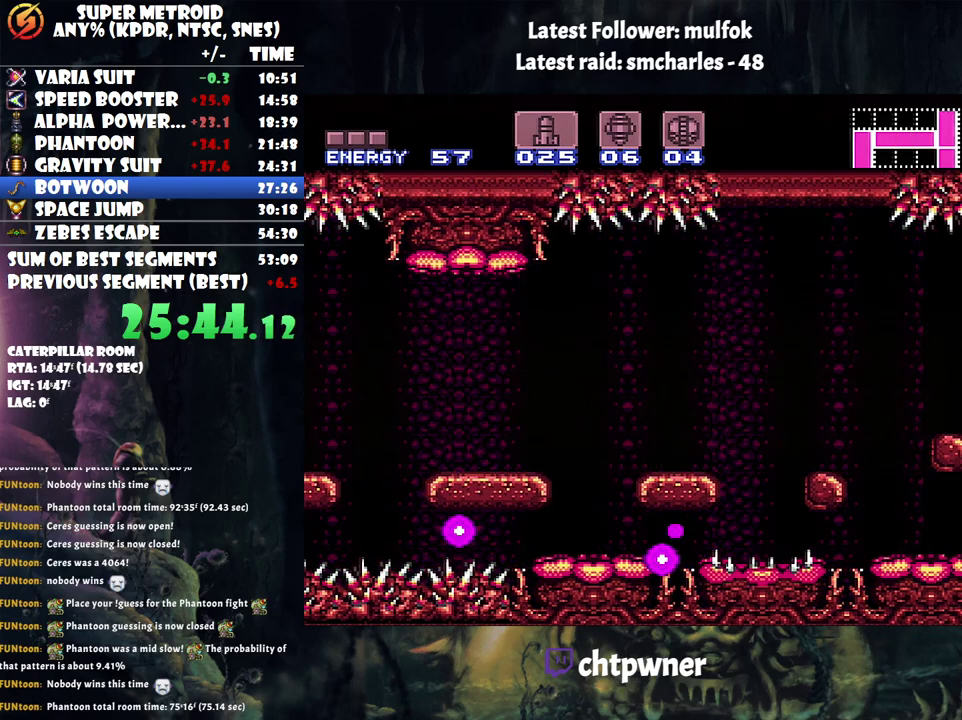
{"buttons": ["A", "DPAD_LEFT"], "events": [[67, "A", "down"], [83, "DPAD_LEFT", "up"], [317, "DPAD_LEFT", "down"], [400, "B", "down"], [483, "B", "up"]]}
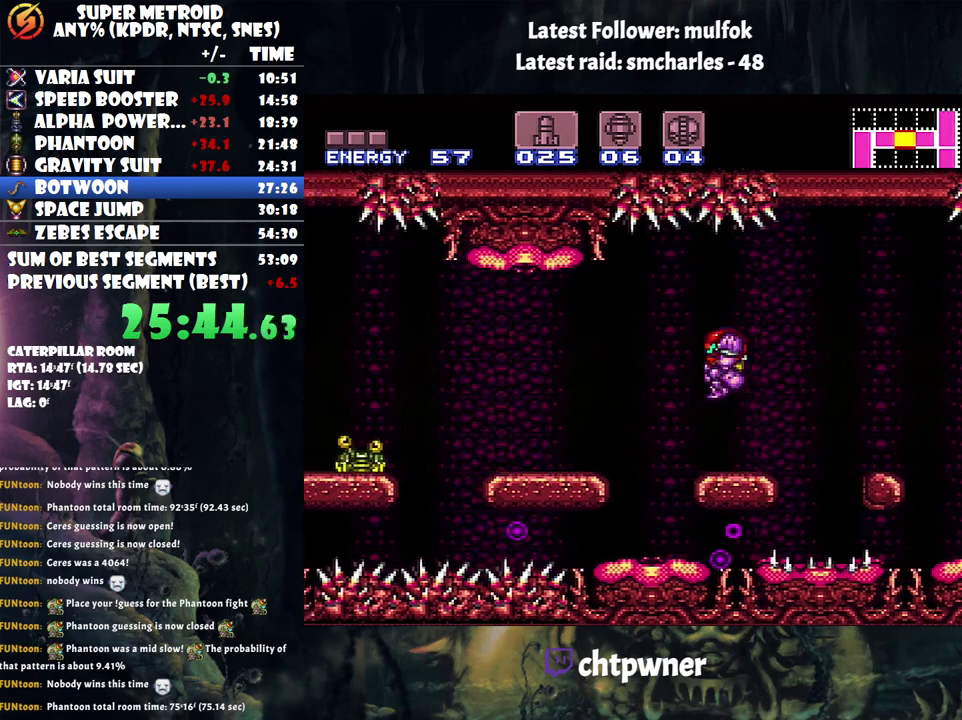
{"buttons": ["A", "DPAD_LEFT"], "events": []}
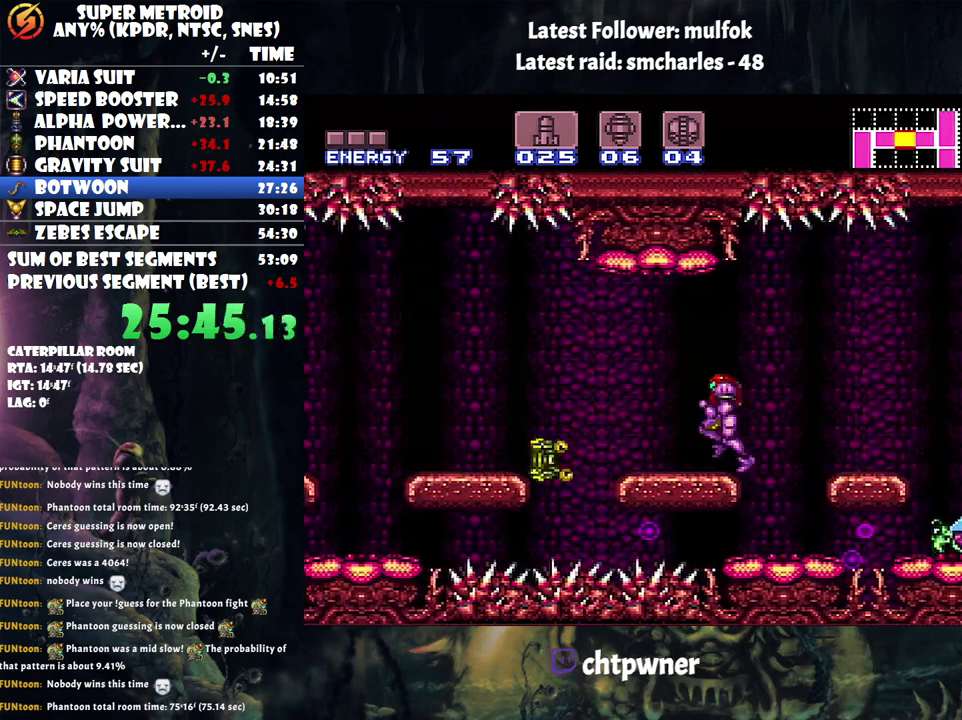
{"buttons": ["A", "DPAD_LEFT"], "events": [[117, "B", "down"], [250, "B", "up"]]}
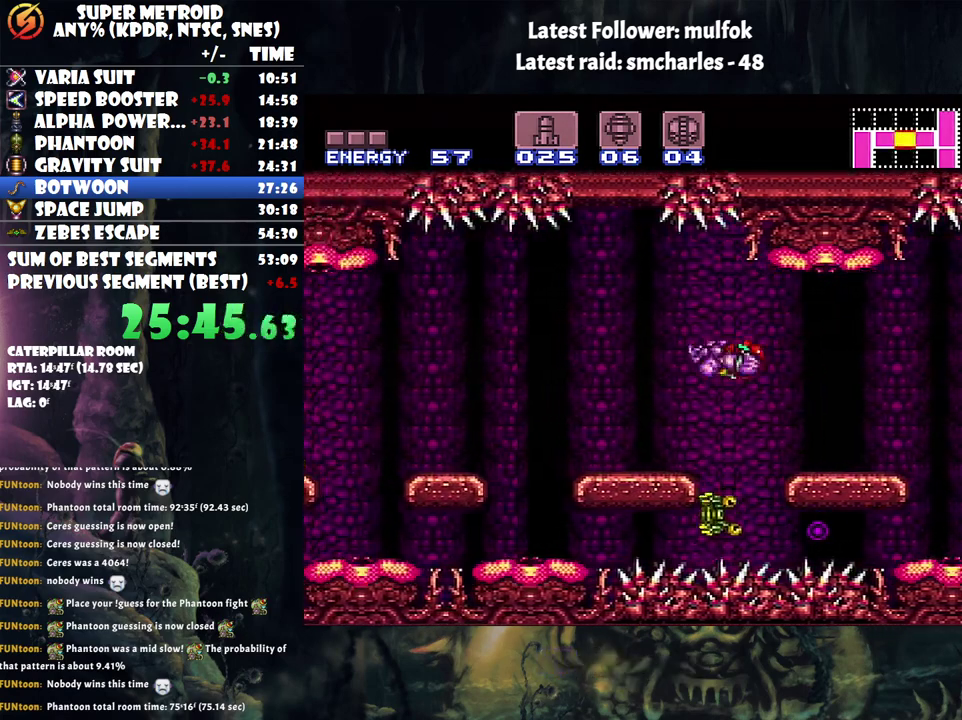
{"buttons": ["A", "B", "DPAD_LEFT"], "events": [[400, "B", "down"]]}
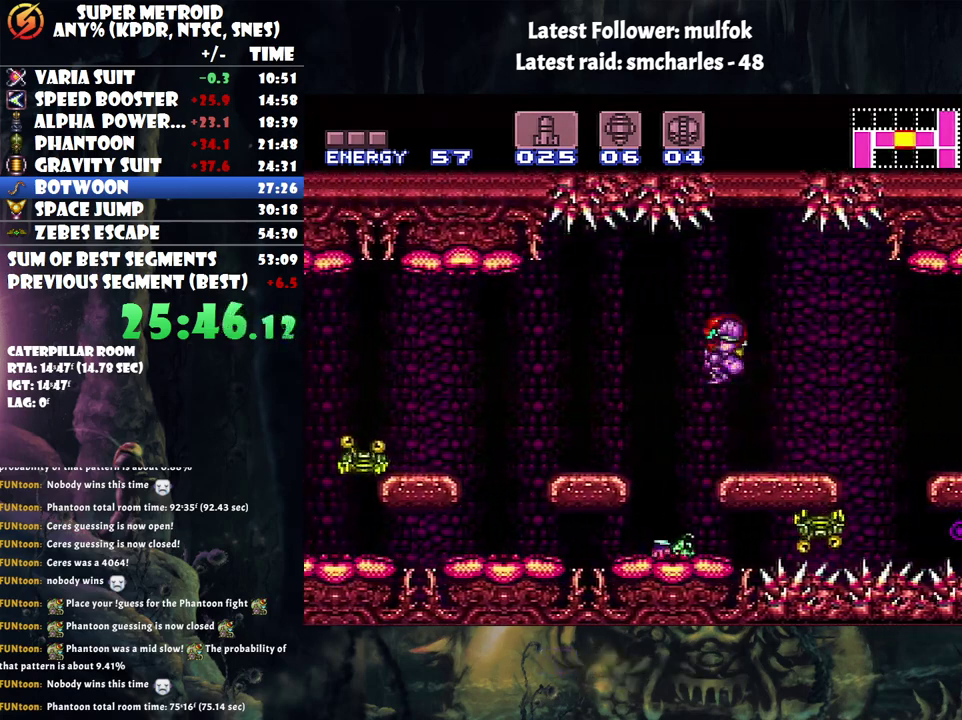
{"buttons": ["A", "B"], "events": [[100, "DPAD_LEFT", "up"], [117, "DPAD_RIGHT", "down"], [283, "DPAD_RIGHT", "up"], [333, "DPAD_LEFT", "down"], [500, "DPAD_LEFT", "up"]]}
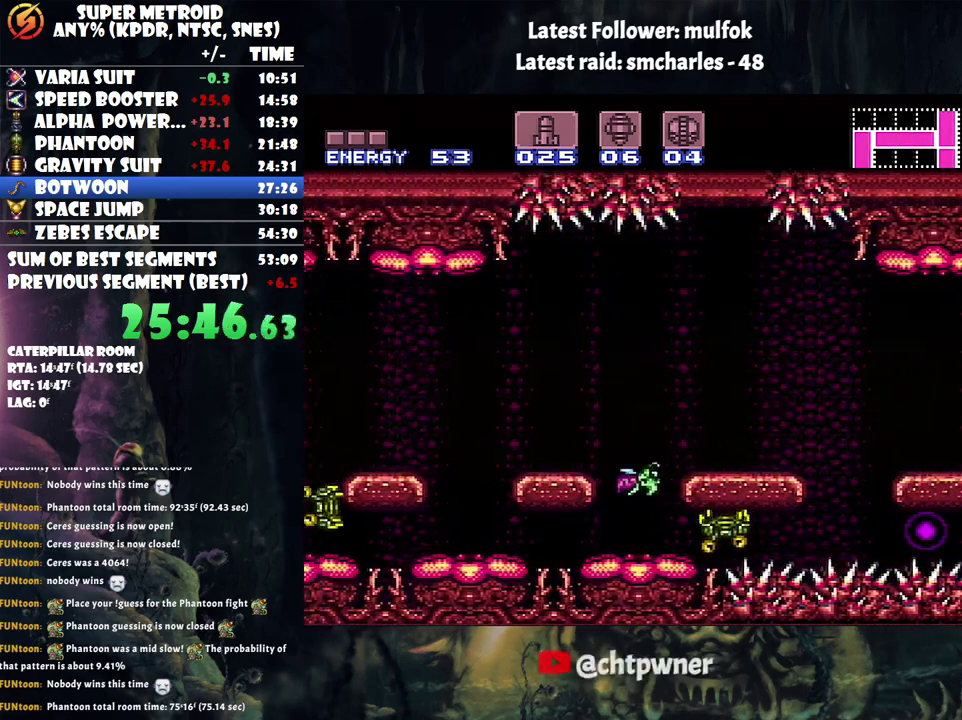
{"buttons": ["Y"], "events": [[33, "B", "up"], [67, "DPAD_RIGHT", "down"], [250, "DPAD_RIGHT", "up"], [383, "A", "up"], [383, "DPAD_LEFT", "down"], [467, "DPAD_LEFT", "up"], [467, "Y", "down"]]}
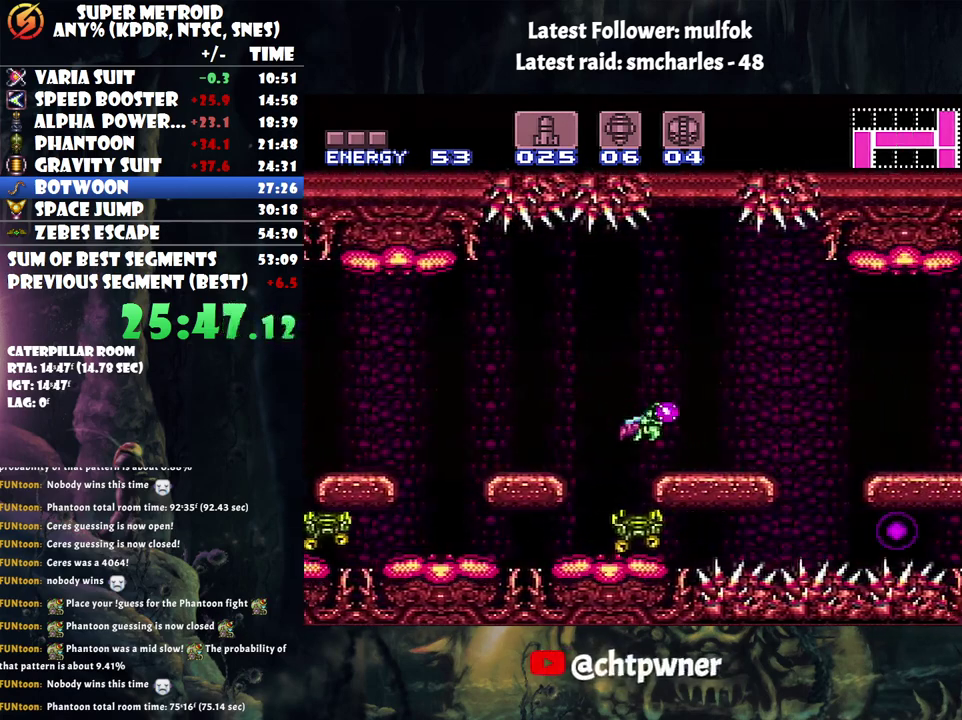
{"buttons": [], "events": [[67, "Y", "up"], [117, "Y", "down"], [400, "Y", "up"]]}
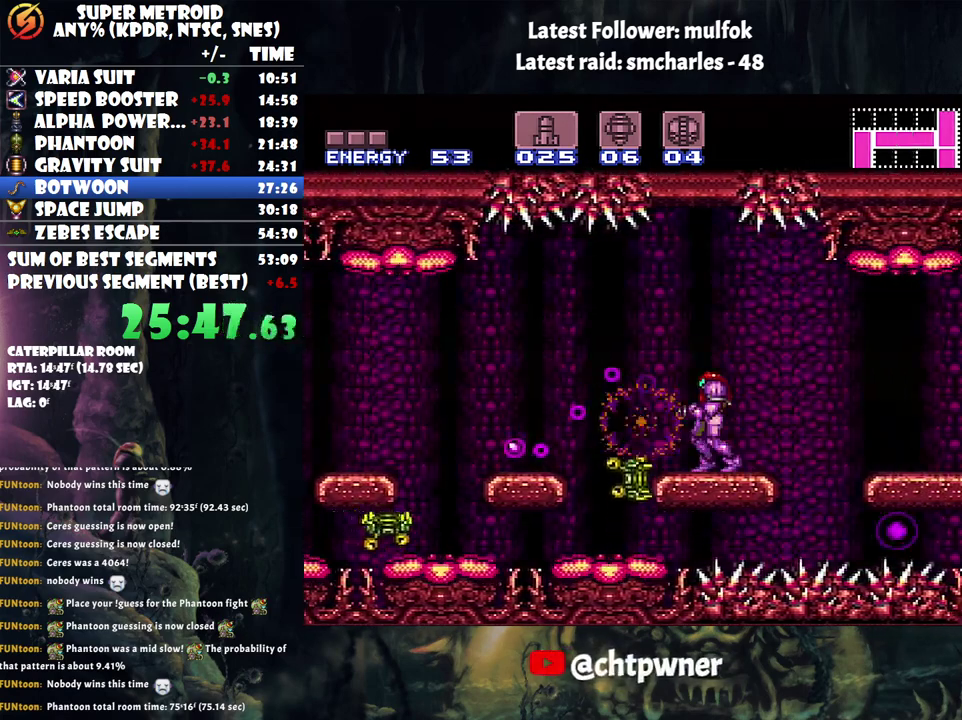
{"buttons": [], "events": [[233, "Y", "down"], [333, "Y", "up"], [400, "Y", "down"], [500, "Y", "up"]]}
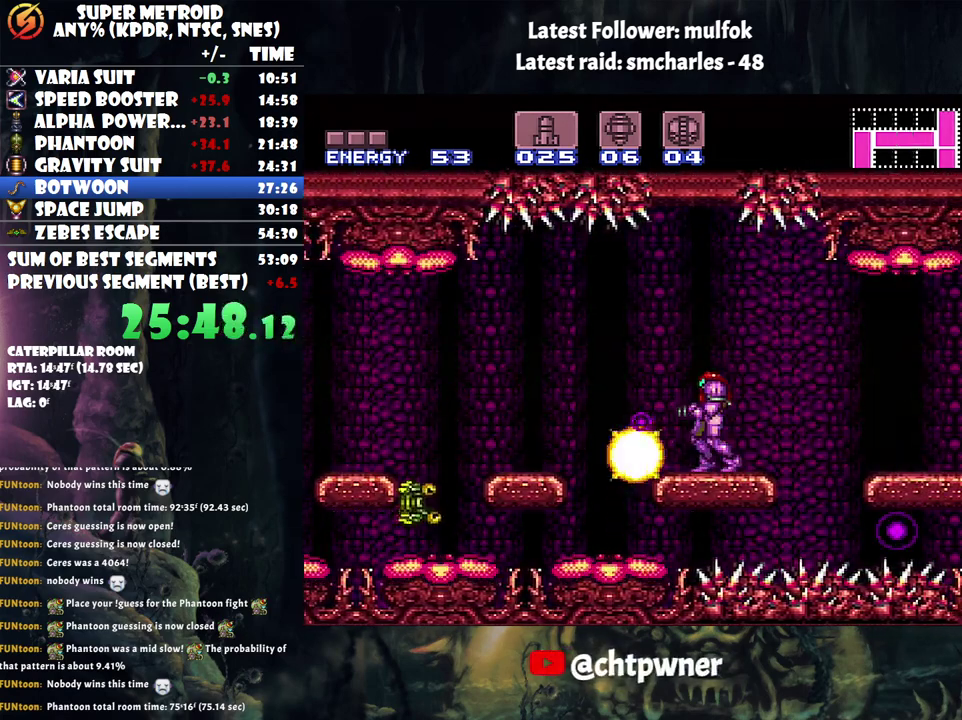
{"buttons": ["A", "B", "DPAD_LEFT"], "events": [[183, "A", "down"], [267, "DPAD_LEFT", "down"], [433, "B", "down"]]}
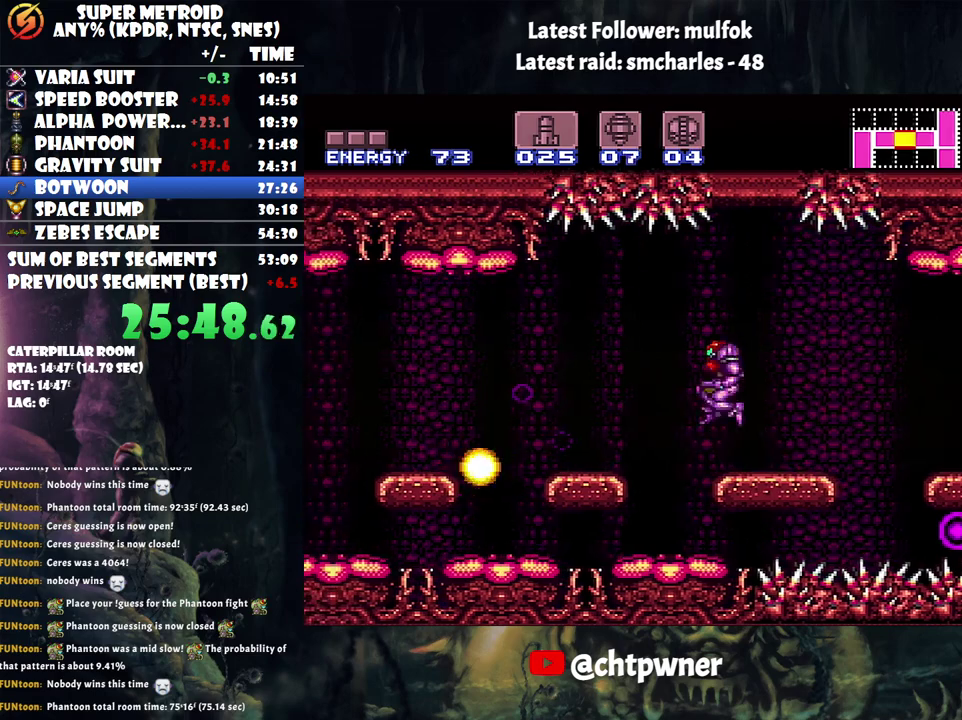
{"buttons": ["A", "B", "DPAD_LEFT"], "events": [[50, "DPAD_LEFT", "up"], [83, "DPAD_RIGHT", "down"], [217, "DPAD_RIGHT", "up"], [300, "DPAD_LEFT", "down"]]}
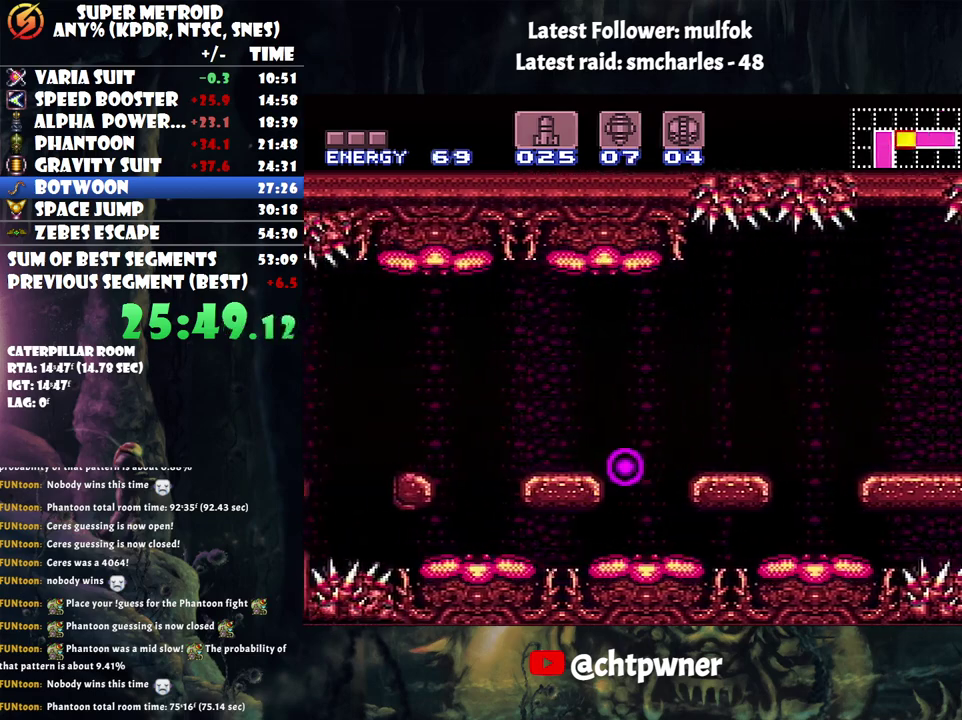
{"buttons": [], "events": [[83, "B", "up"], [217, "A", "up"], [217, "DPAD_LEFT", "up"], [350, "Y", "down"], [500, "Y", "up"]]}
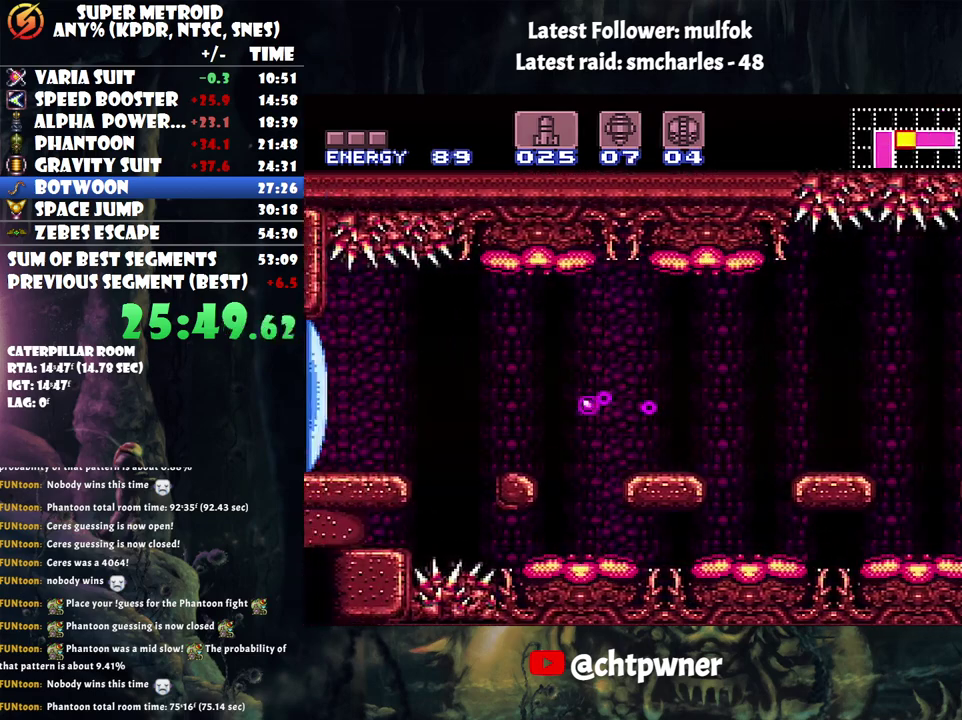
{"buttons": ["B"], "events": [[400, "B", "down"]]}
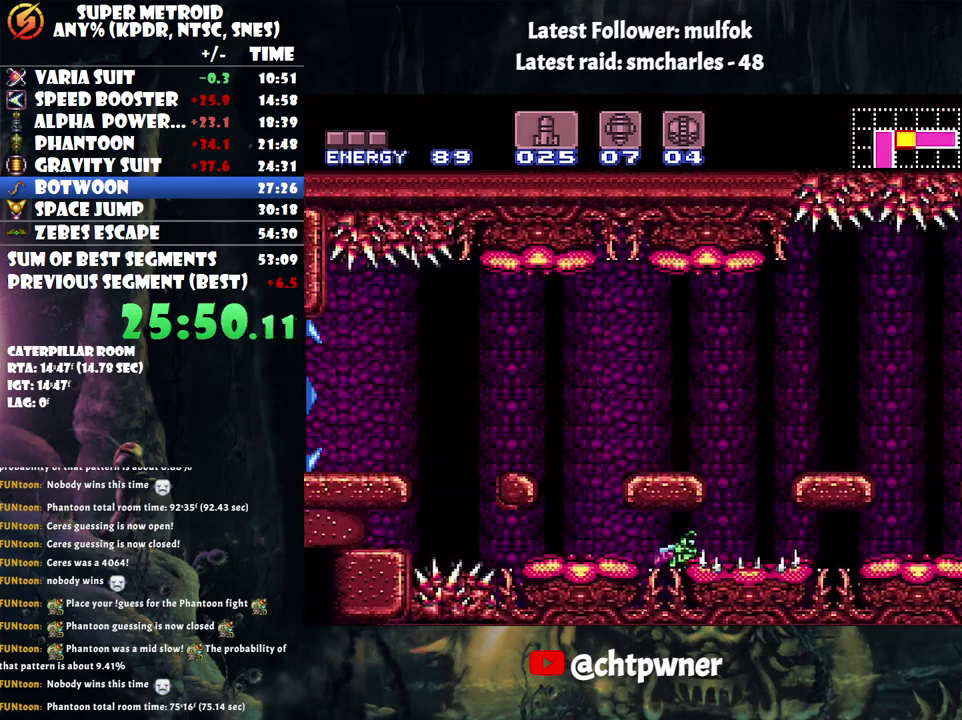
{"buttons": [], "events": [[250, "B", "up"], [400, "DPAD_RIGHT", "down"], [500, "DPAD_RIGHT", "up"]]}
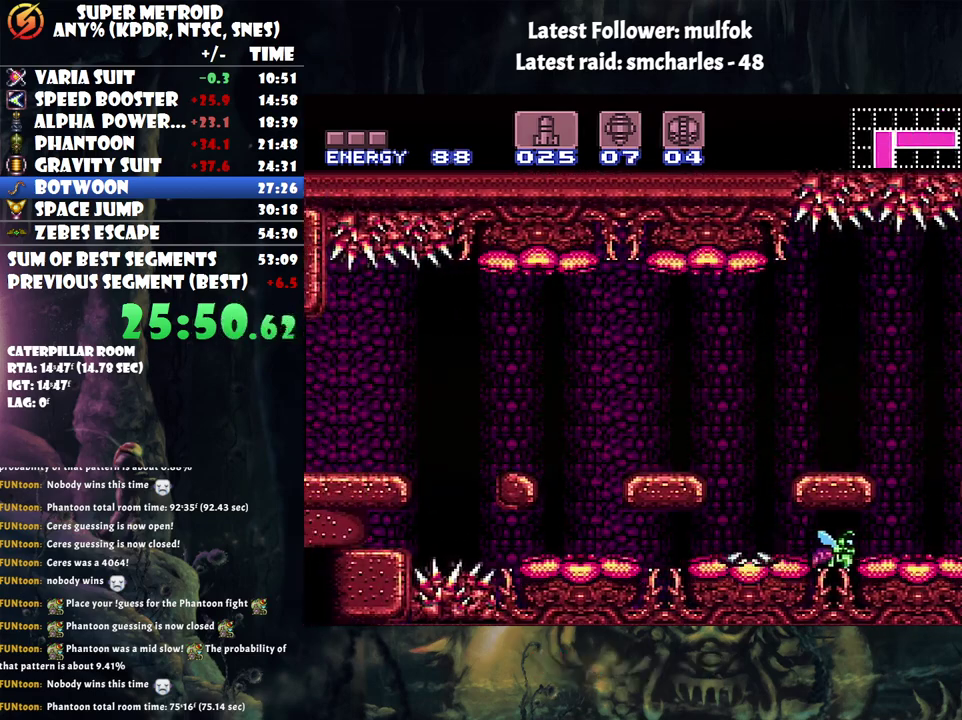
{"buttons": [], "events": [[250, "DPAD_LEFT", "down"], [317, "DPAD_LEFT", "up"]]}
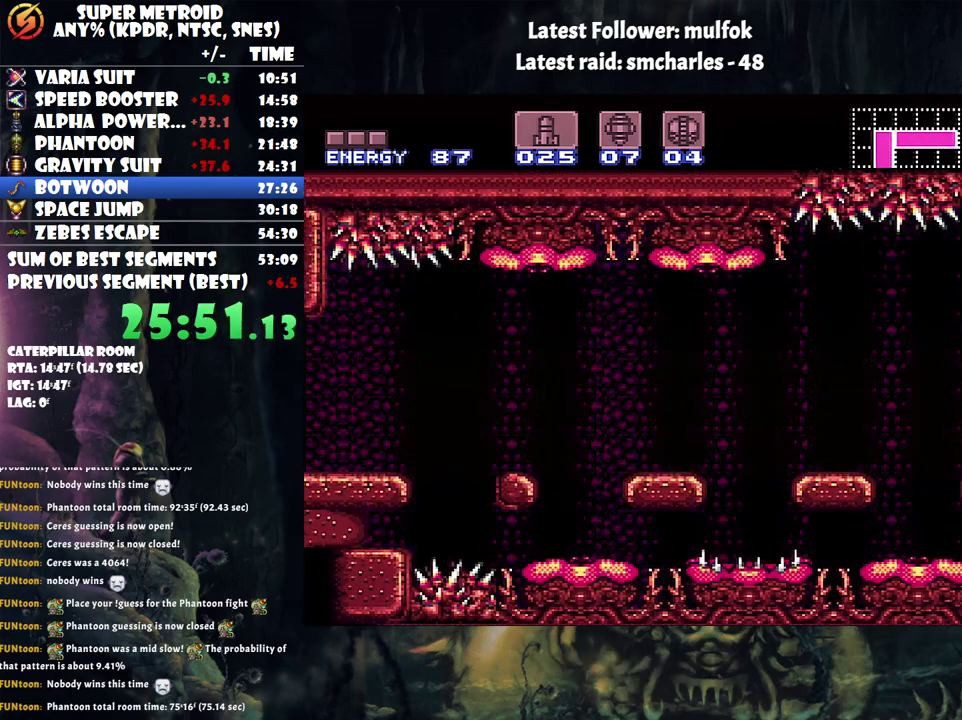
{"buttons": [], "events": []}
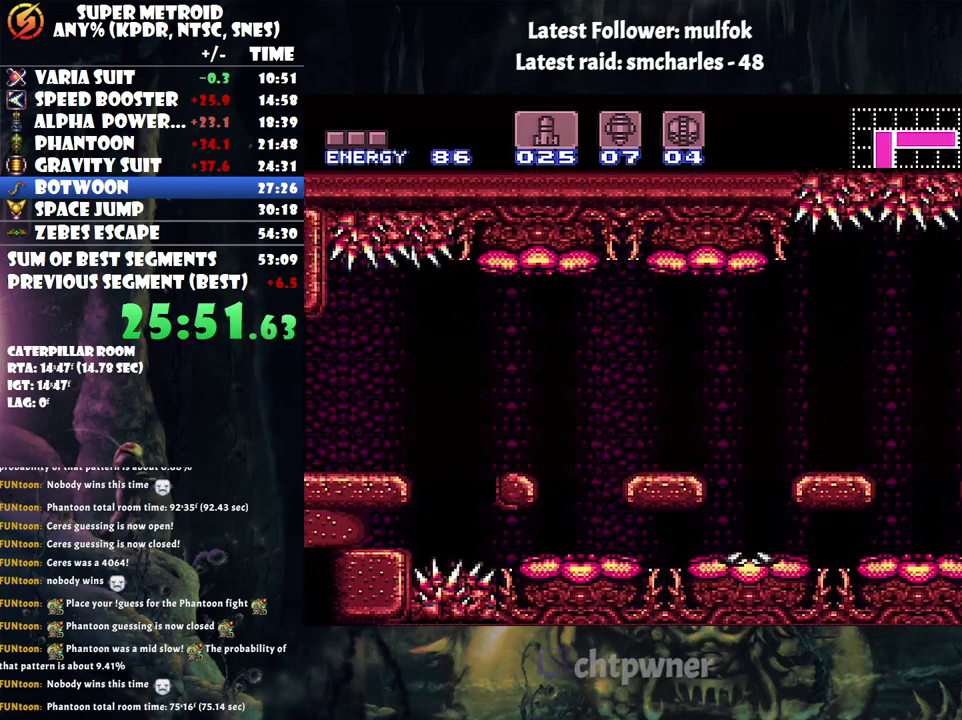
{"buttons": ["B"], "events": [[500, "B", "down"]]}
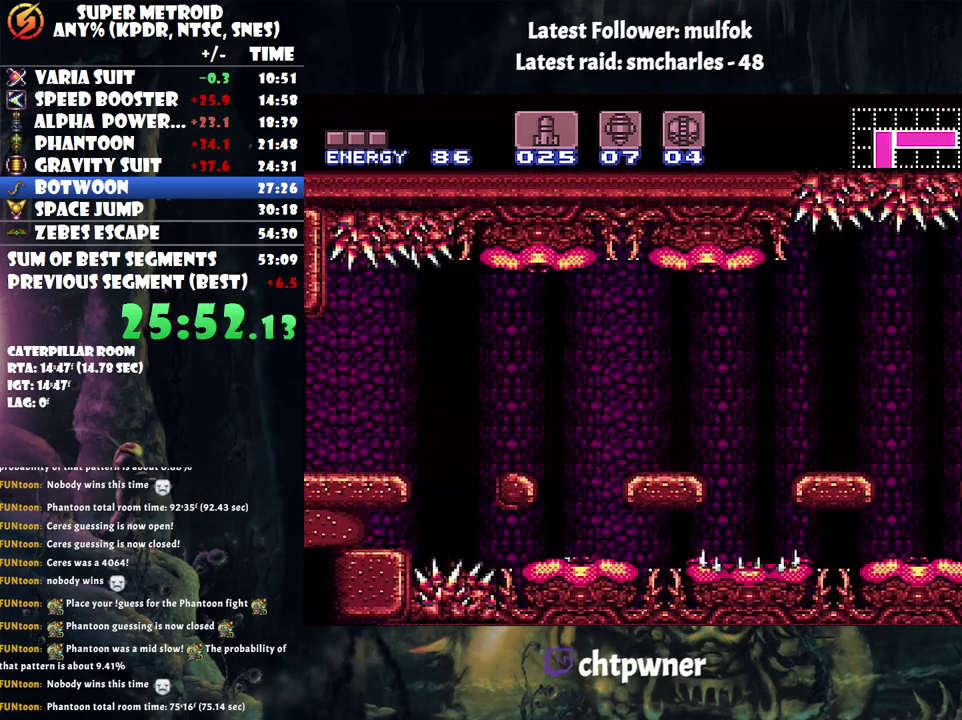
{"buttons": ["B"], "events": []}
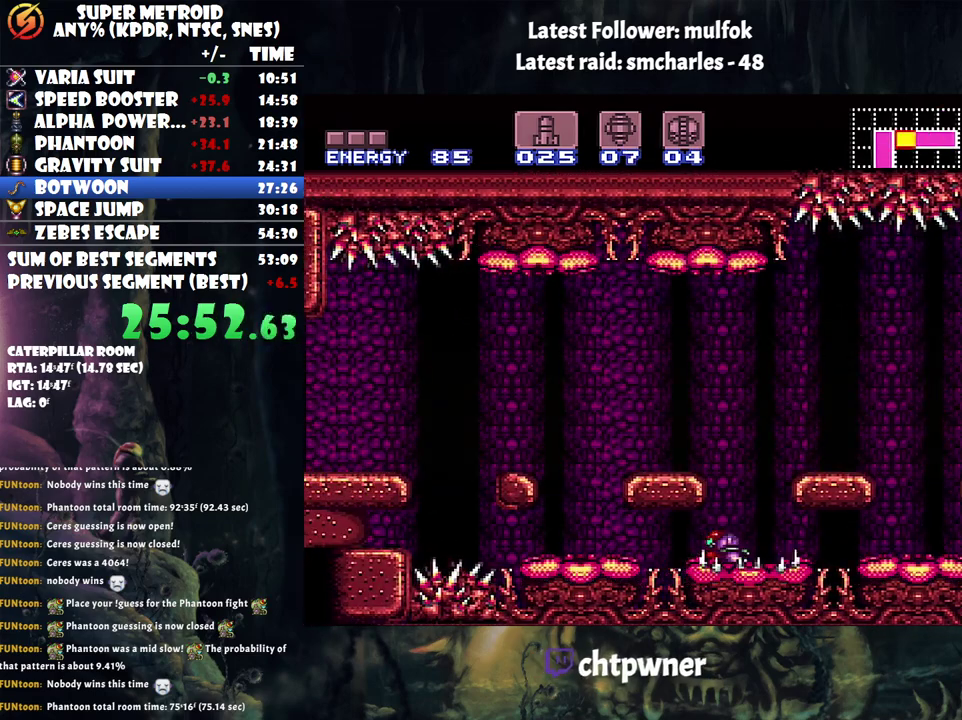
{"buttons": ["B"], "events": [[150, "B", "up"], [283, "B", "down"]]}
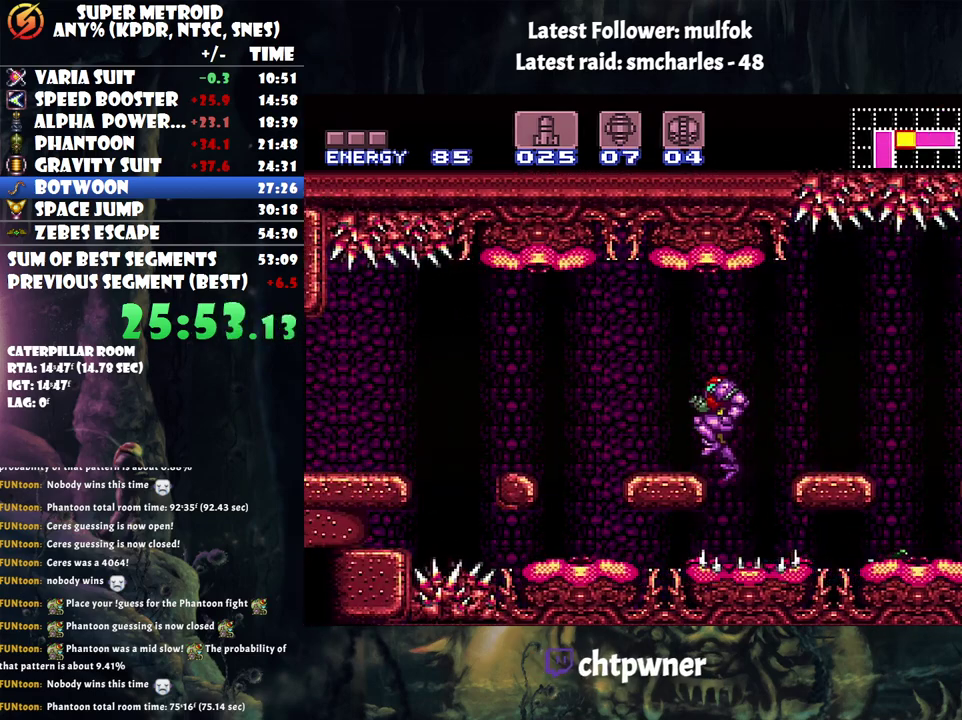
{"buttons": ["A", "DPAD_LEFT"], "events": [[83, "B", "up"], [83, "DPAD_LEFT", "down"], [217, "A", "down"], [217, "DPAD_LEFT", "up"], [417, "DPAD_LEFT", "down"]]}
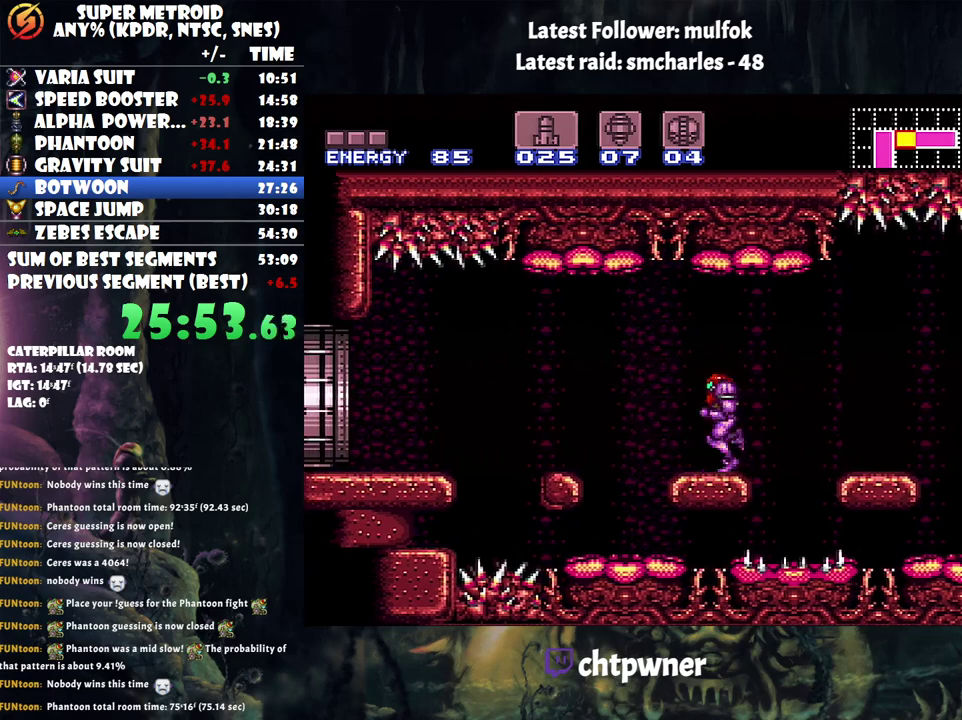
{"buttons": ["A", "DPAD_LEFT"], "events": [[33, "B", "down"], [117, "B", "up"]]}
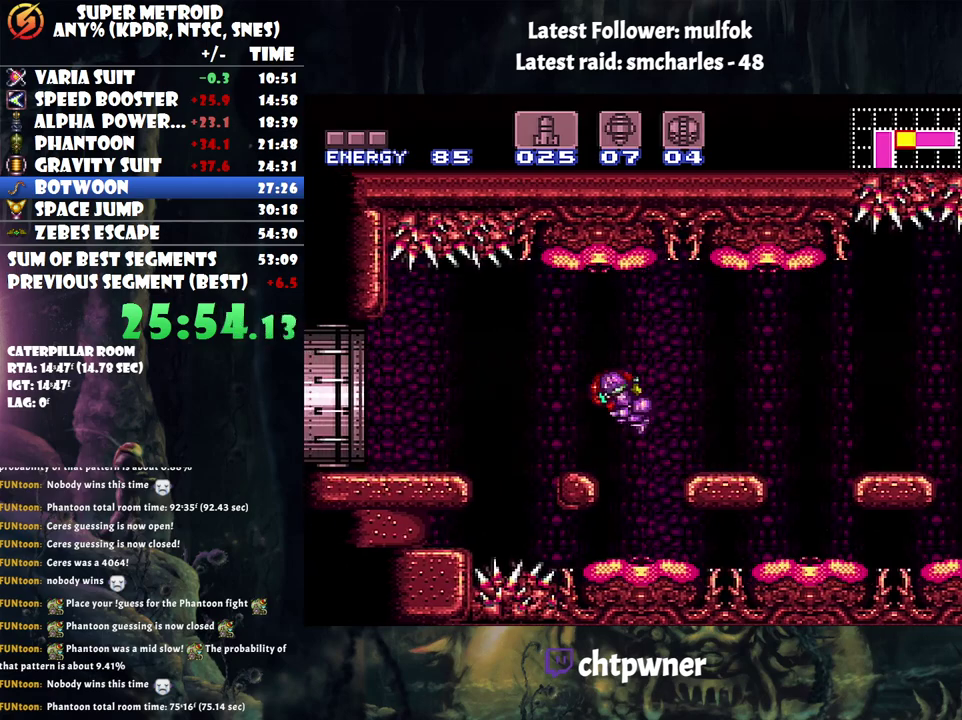
{"buttons": ["A", "DPAD_LEFT"], "events": [[150, "B", "down"], [283, "B", "up"]]}
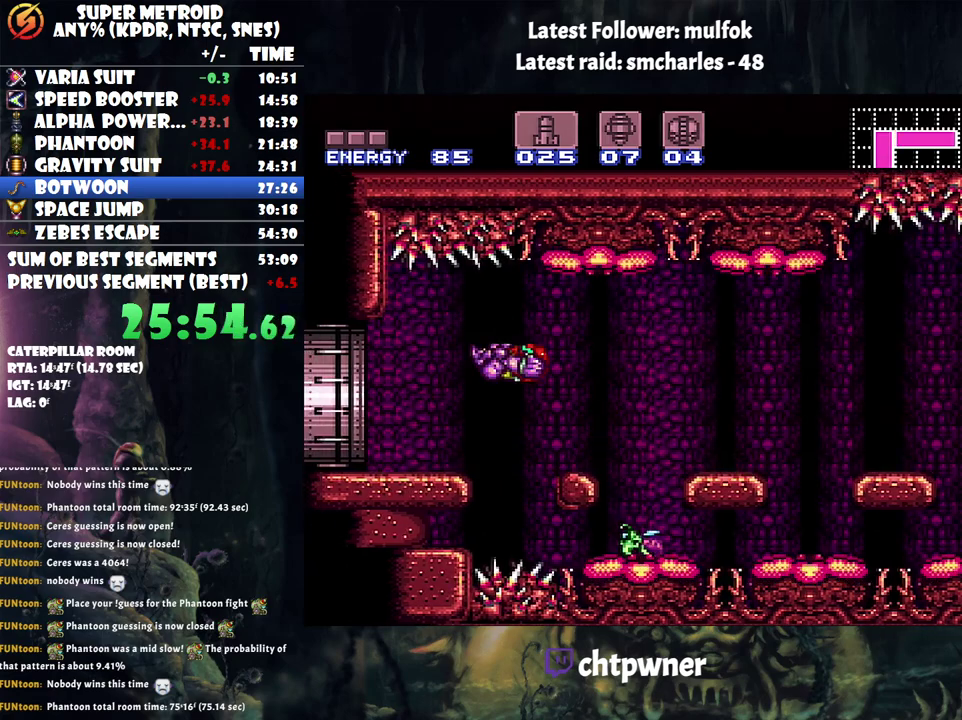
{"buttons": ["A", "DPAD_LEFT"], "events": [[150, "R1", "down"], [217, "R1", "up"], [400, "L1", "down"], [400, "R1", "down"], [467, "R1", "up"], [500, "L1", "up"]]}
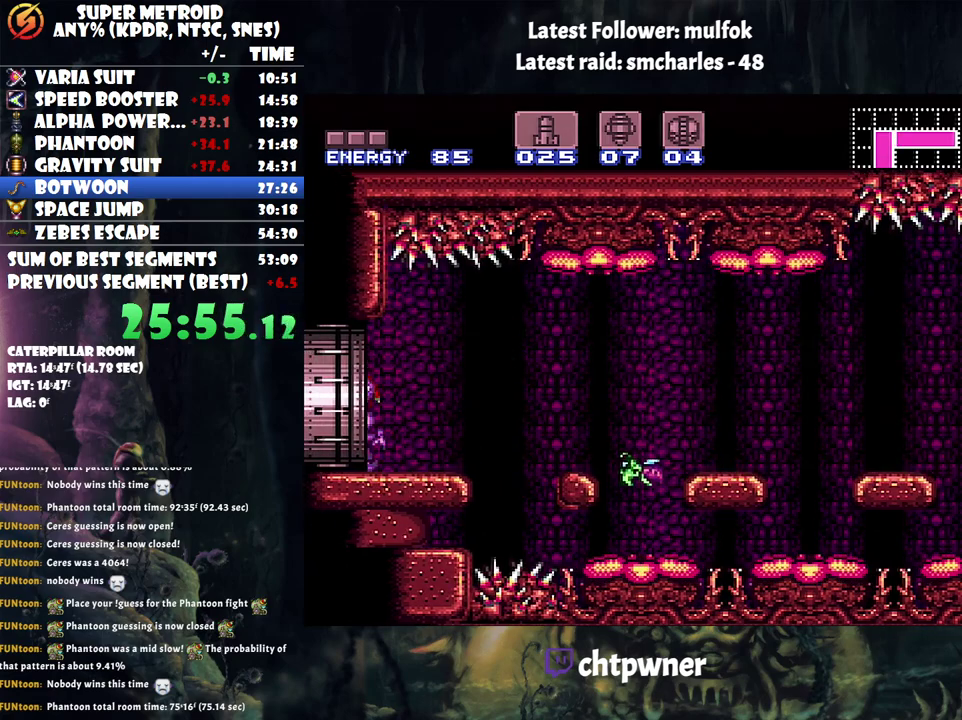
{"buttons": ["A", "DPAD_LEFT"], "events": []}
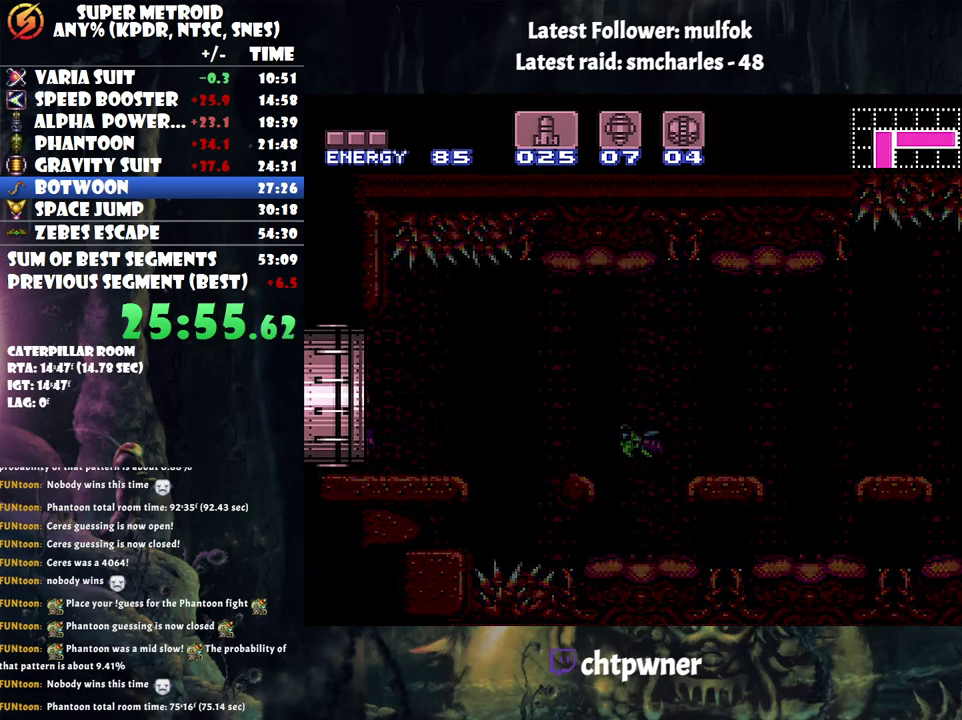
{"buttons": ["A", "DPAD_LEFT"], "events": []}
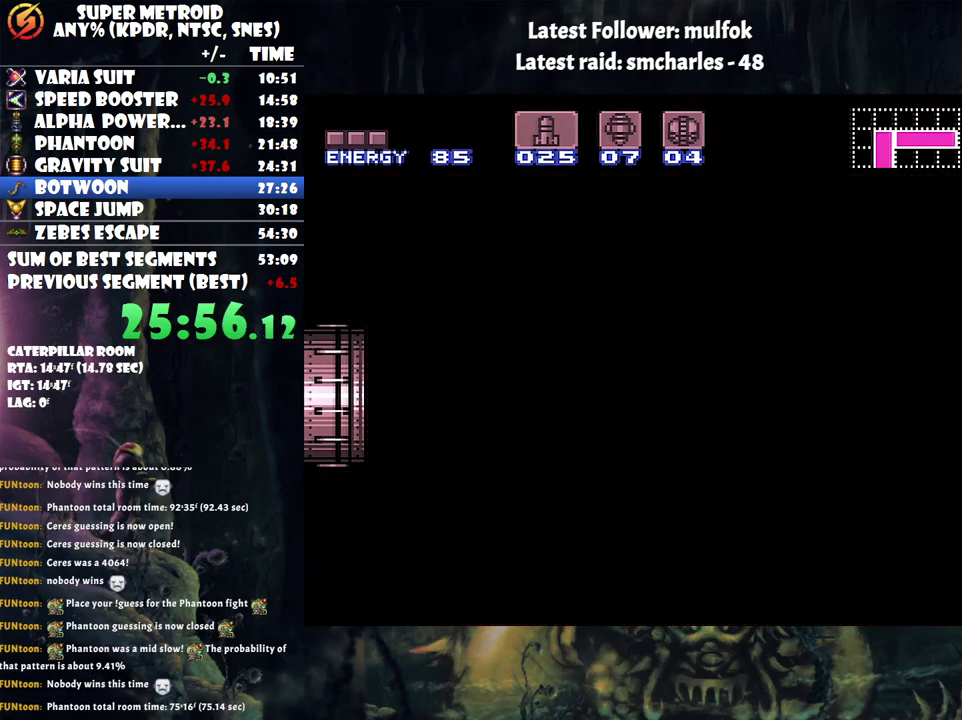
{"buttons": ["L1", "DPAD_LEFT"], "events": [[67, "A", "up"], [333, "L1", "down"]]}
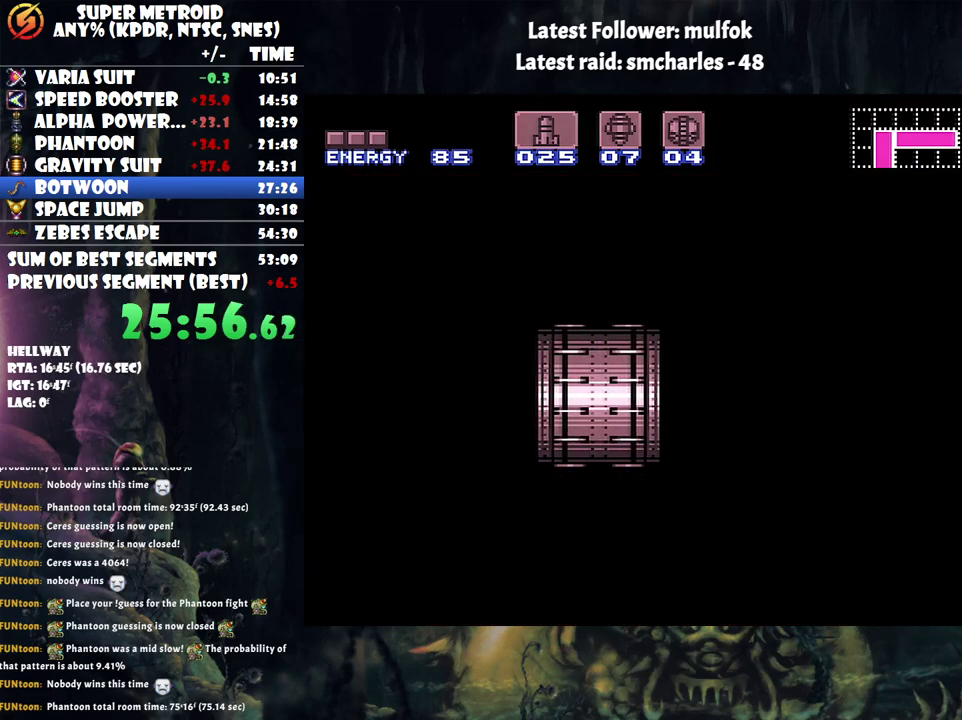
{"buttons": ["L1"], "events": [[100, "L1", "up"], [317, "L1", "down"], [433, "DPAD_LEFT", "up"]]}
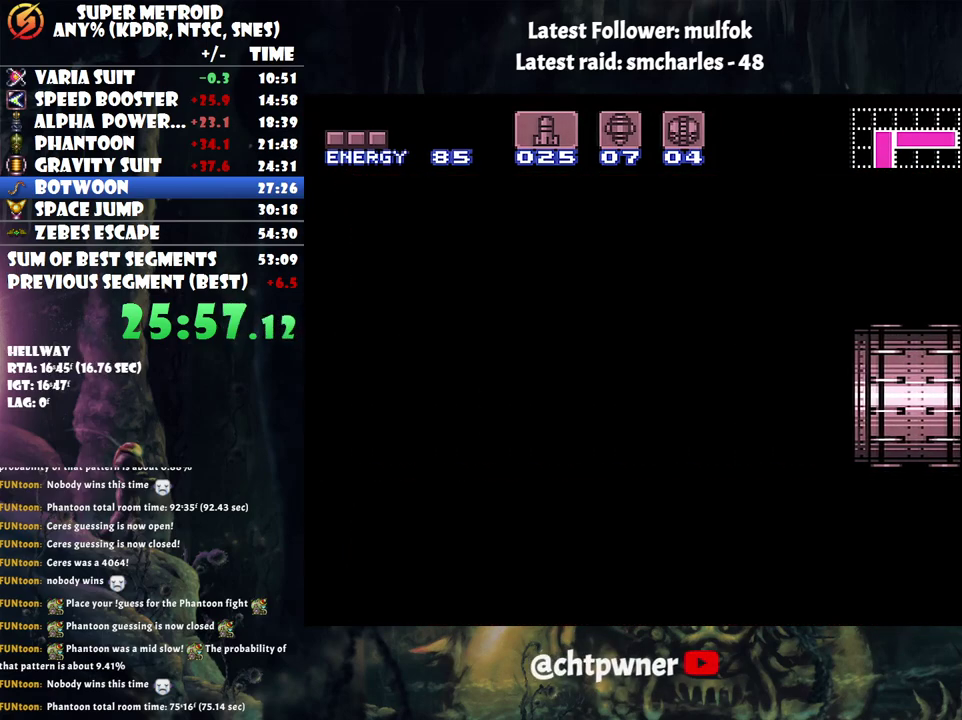
{"buttons": ["L1"], "events": []}